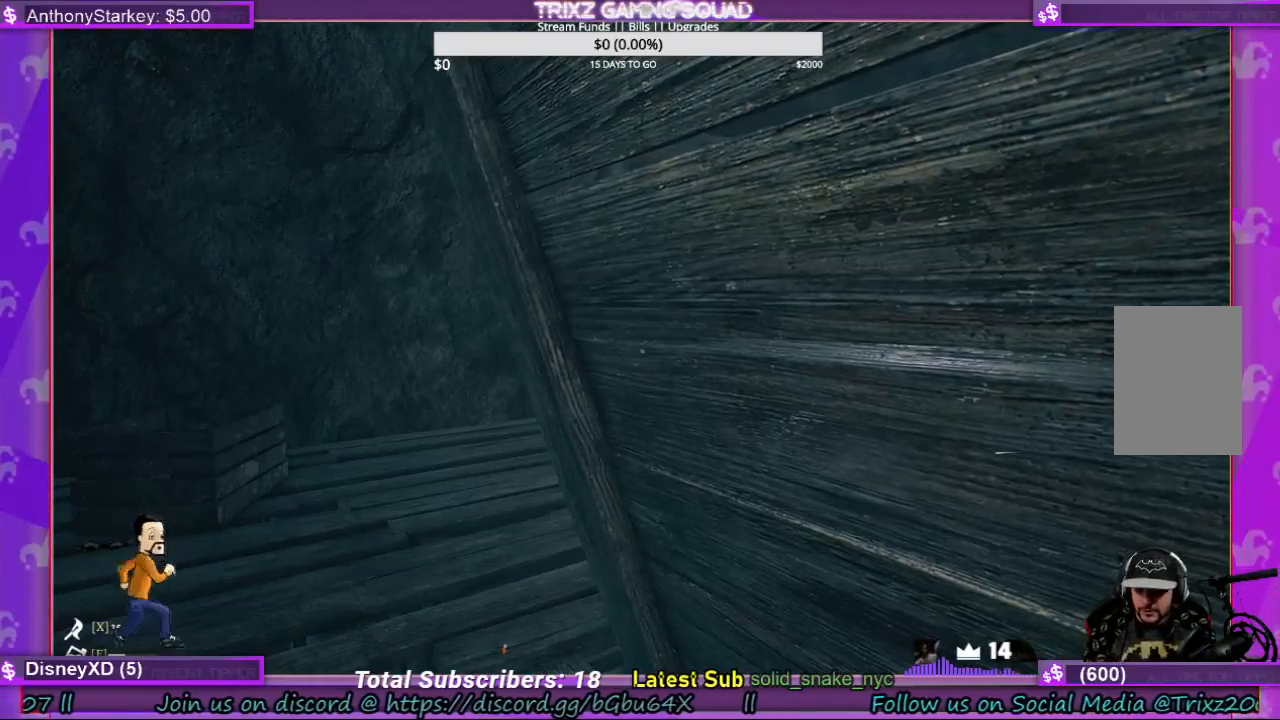
Gameplay with keyboard and mouse; each line is a JSON object with the keys and mouse buttons held at the frame after it. "events" lists presses ("down") and releases ("up") of "a", "ctrl", "d", "e", "f", "q", "r", "s", "shift", "space", "tab", "w", "mouse_left", "mouse_wheel", "mouse_right", "mouse_mb4" and "mouse_mb5" between this image and that frame as [ms after this image, input, new state], when the widget could be followed in between. "mouse_left", "mouse_wheel", "mouse_right", "mouse_mb4", "mouse_mb5" = the "left", "wheel", "right", "mb4", "mb5" buttons of the "mouse" list. No other keys are recorded. "wheel" means that the mouse wheel is clicked or scrolled. Mouse movement is not recorded.
{"keys": ["a", "s"], "mouse": [], "events": [[333, "a", "down"], [400, "s", "down"]]}
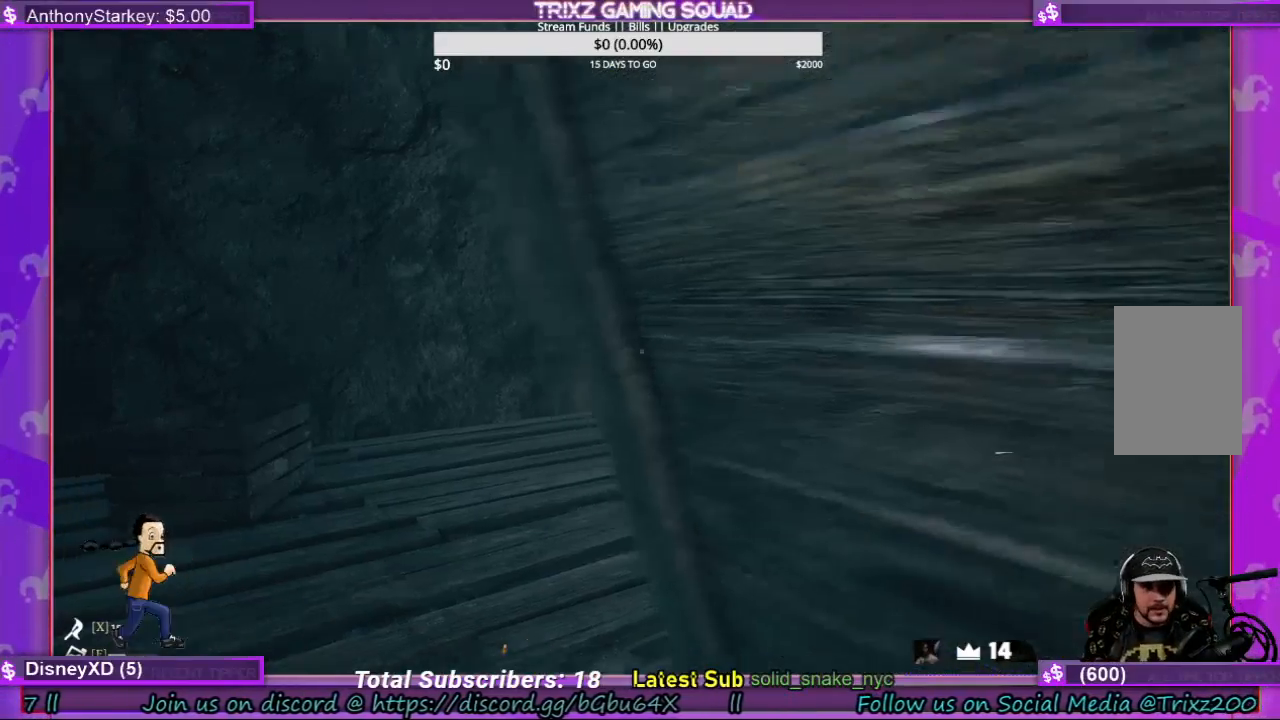
{"keys": ["a", "w"], "mouse": [], "events": [[33, "a", "up"], [67, "s", "up"], [467, "a", "down"], [500, "w", "down"]]}
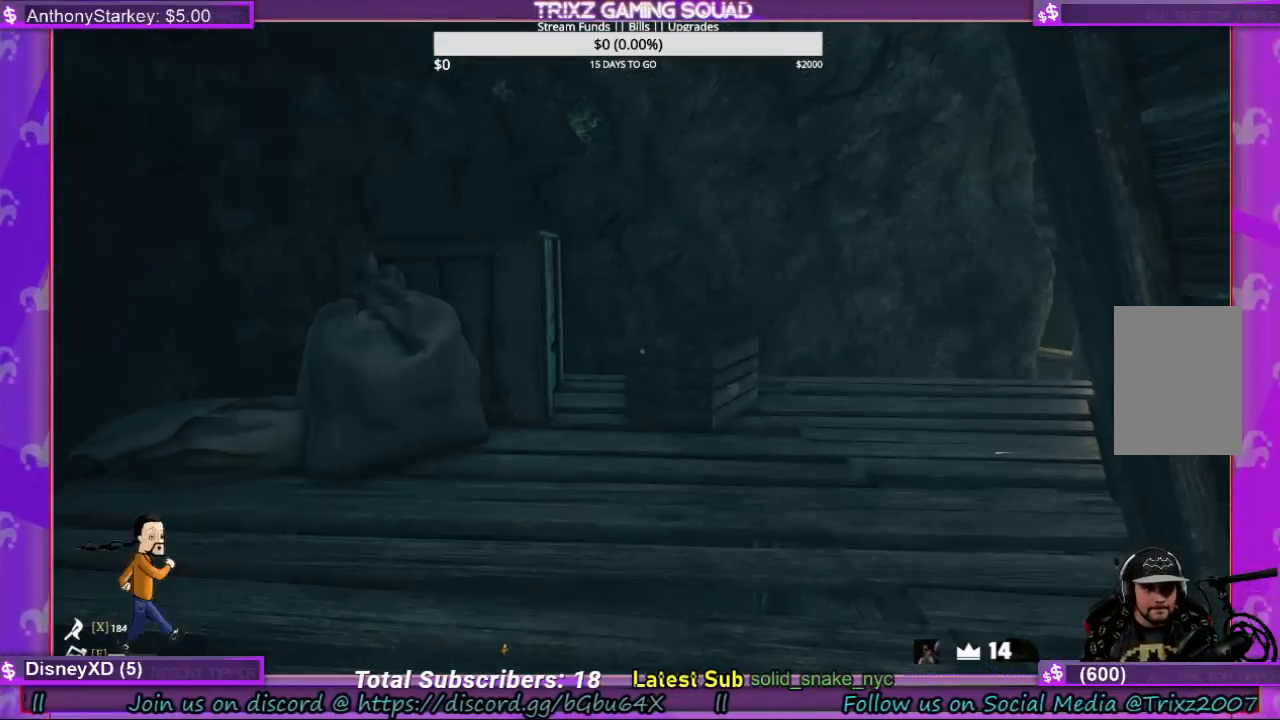
{"keys": ["a", "w"], "mouse": [], "events": [[233, "a", "up"], [367, "a", "down"]]}
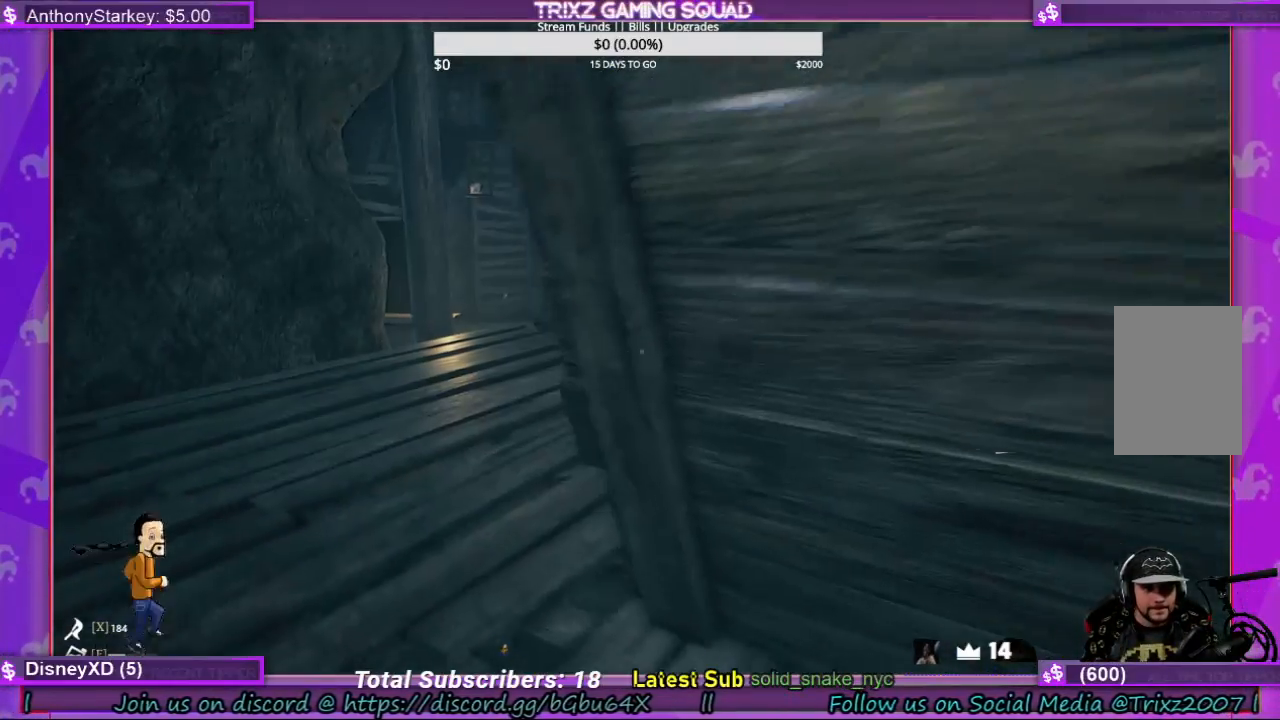
{"keys": ["a", "w"], "mouse": [], "events": []}
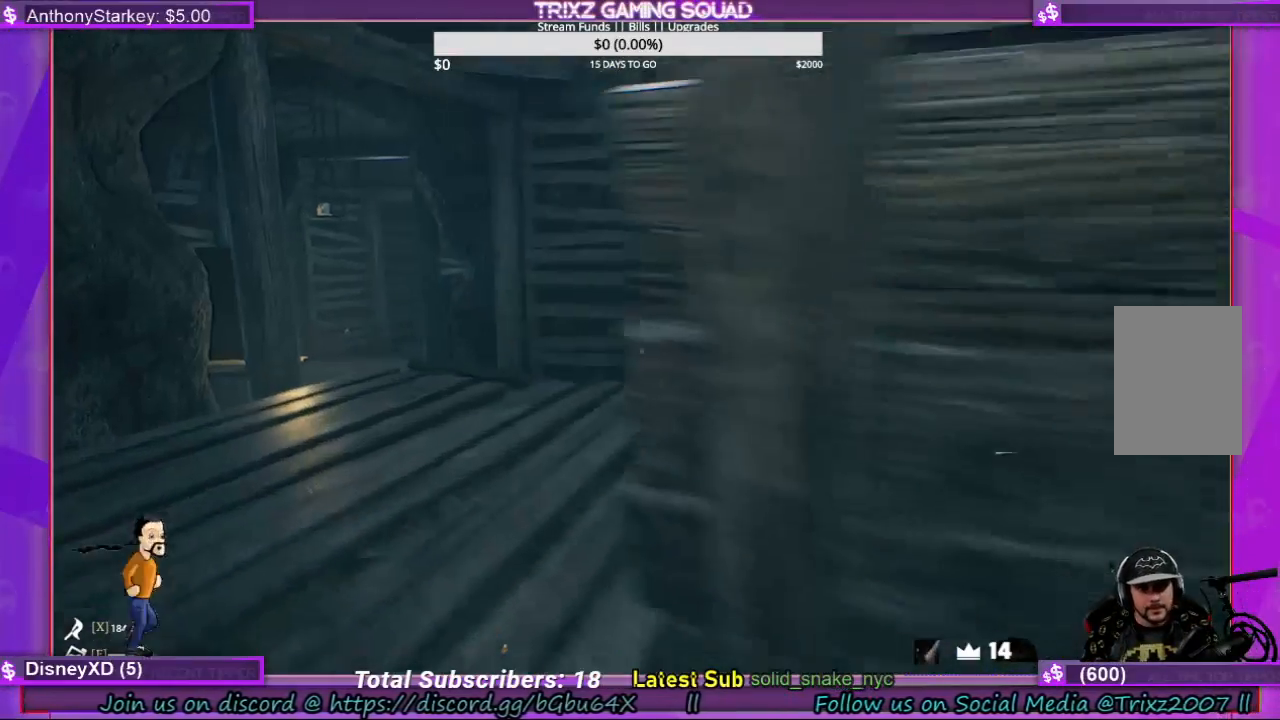
{"keys": ["a", "w"], "mouse": [], "events": []}
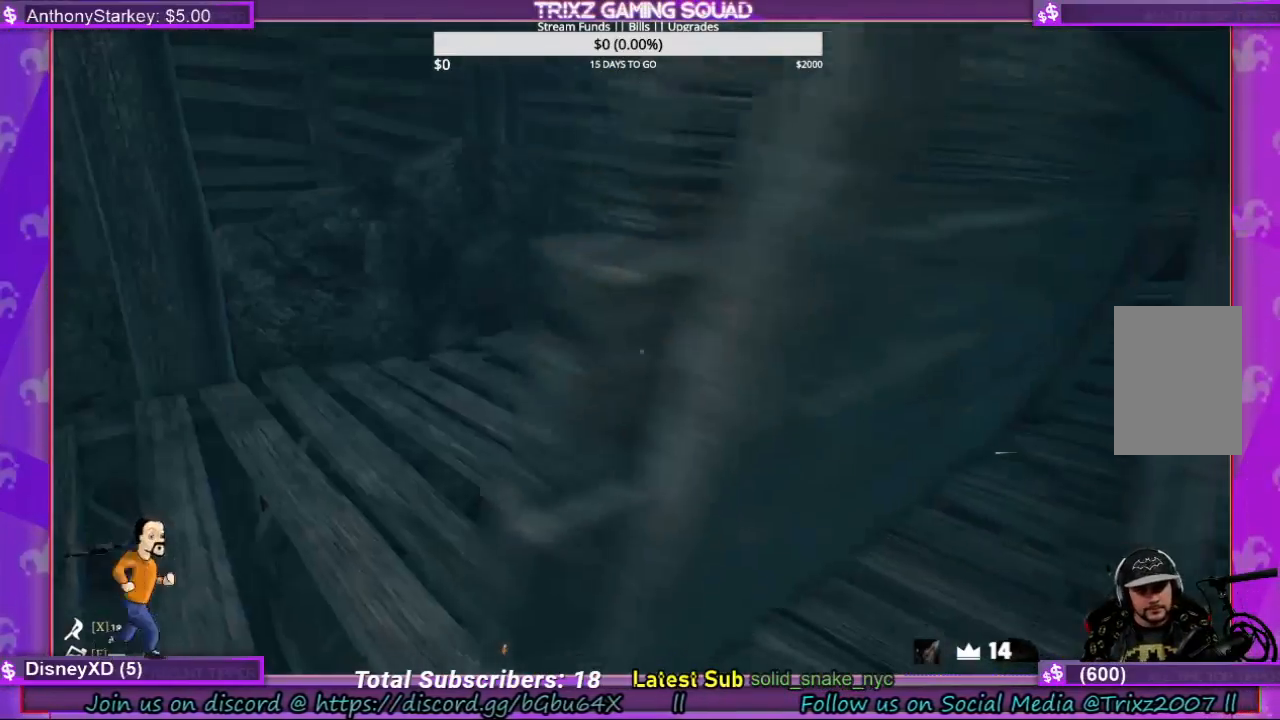
{"keys": [], "mouse": [], "events": [[267, "a", "up"], [267, "w", "up"]]}